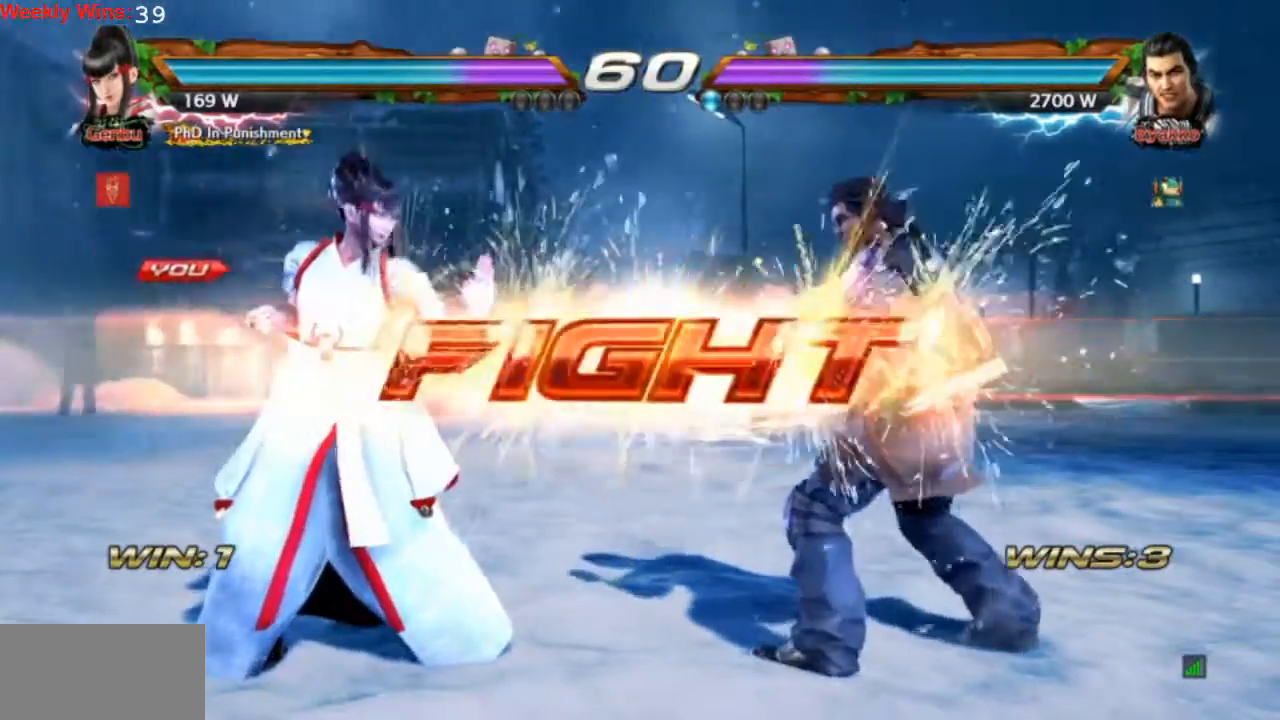
Gameplay with a controller (PlayStation layout); each line is a JSON object with the inputs held at the frame after it. "events" lists button and stick changes between this image and that frame as [ms after this image, input, new state], when the widget could be followed in between. Not read: L3 R3 right_stick.
{"buttons": ["DPAD_LEFT"], "left_stick": "center", "events": [[167, "DPAD_LEFT", "down"], [267, "DPAD_LEFT", "up"], [300, "DPAD_LEFT", "down"]]}
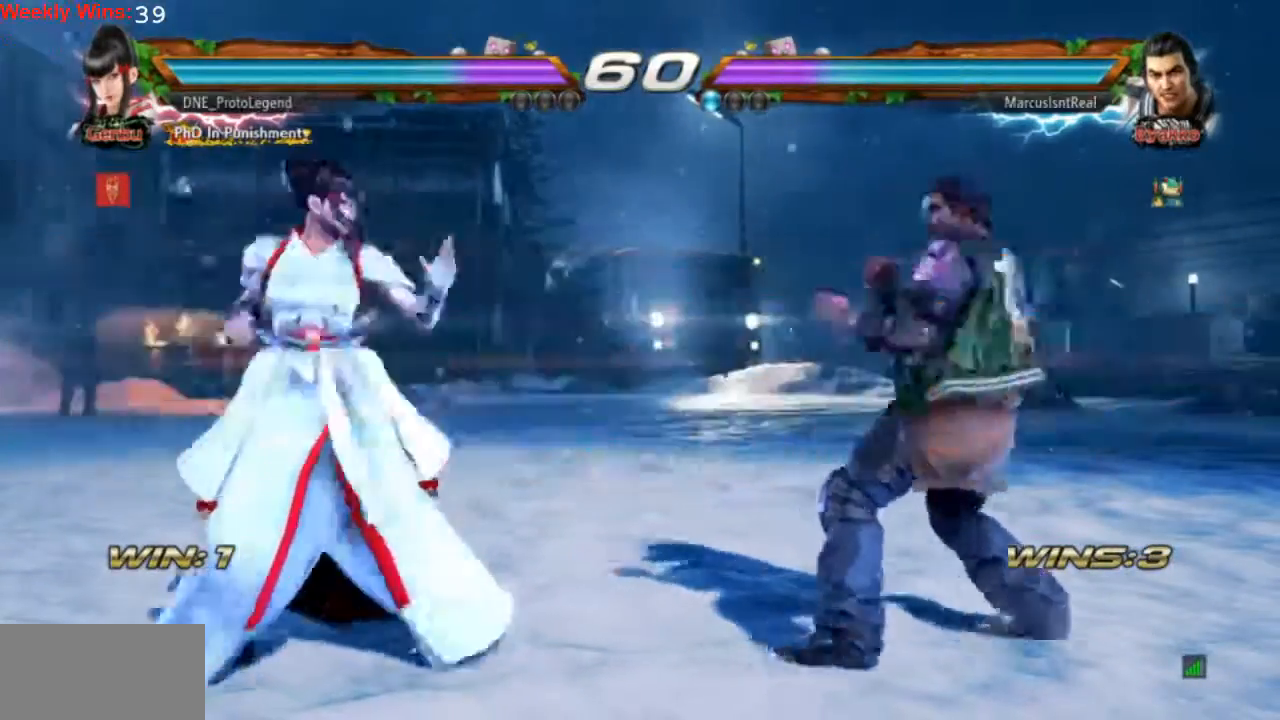
{"buttons": ["DPAD_LEFT"], "left_stick": "center", "events": [[67, "DPAD_DOWN", "down"], [67, "DPAD_LEFT", "up"], [200, "DPAD_DOWN", "up"], [267, "DPAD_LEFT", "down"], [367, "DPAD_LEFT", "up"], [433, "DPAD_LEFT", "down"]]}
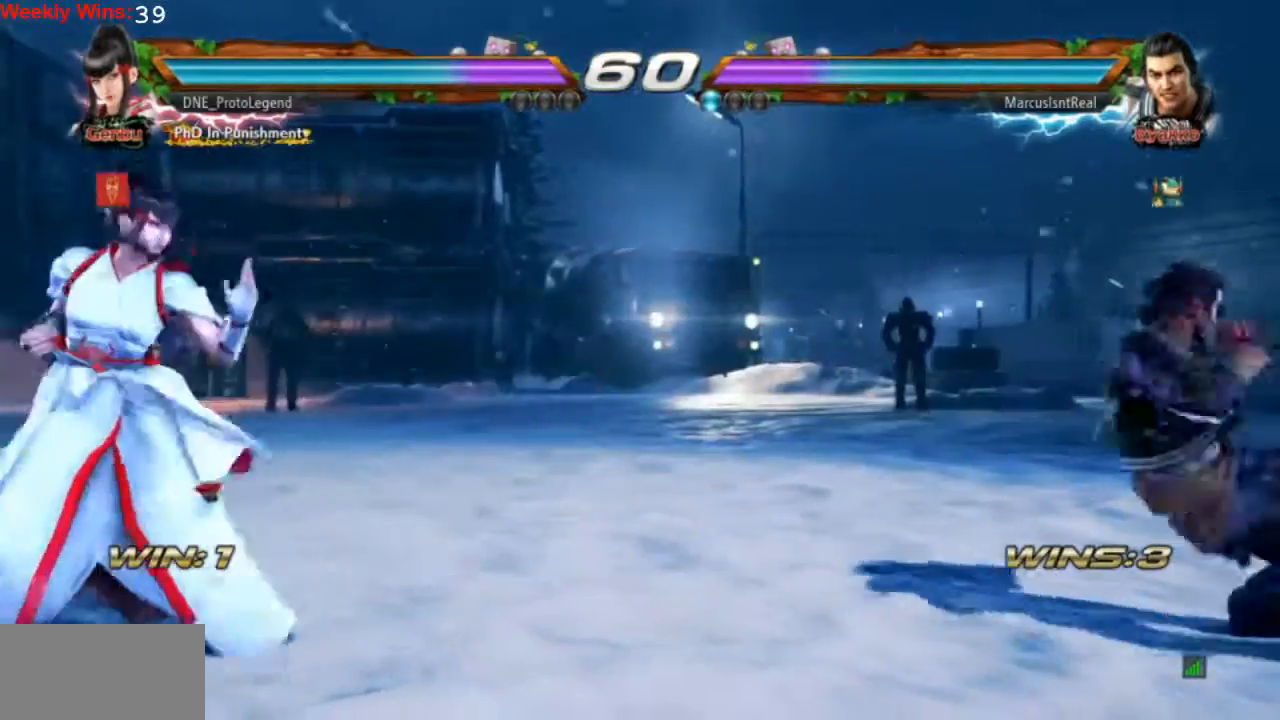
{"buttons": ["DPAD_LEFT"], "left_stick": "center", "events": [[33, "DPAD_LEFT", "up"], [167, "DPAD_RIGHT", "down"], [267, "DPAD_RIGHT", "up"], [500, "DPAD_LEFT", "down"]]}
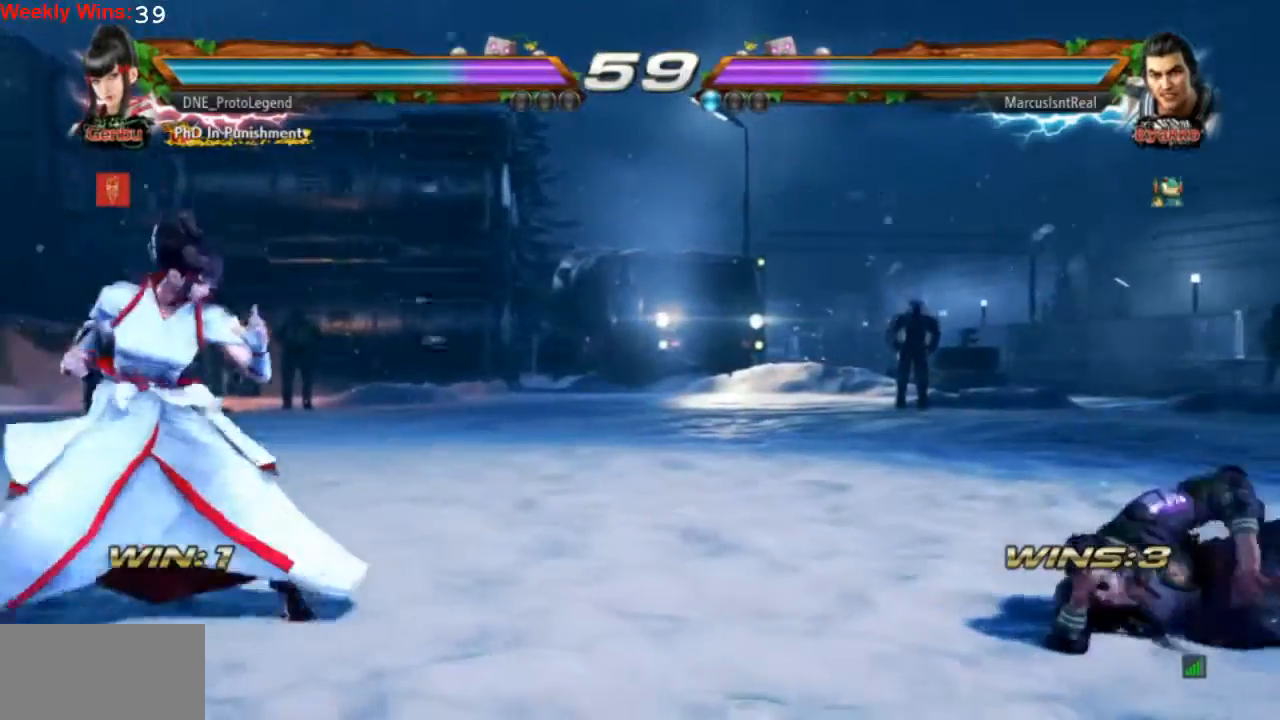
{"buttons": ["DPAD_RIGHT"], "left_stick": "center", "events": [[100, "DPAD_LEFT", "up"], [167, "DPAD_LEFT", "down"], [267, "DPAD_LEFT", "up"], [300, "DPAD_DOWN", "down"], [400, "DPAD_DOWN", "up"], [467, "DPAD_RIGHT", "down"]]}
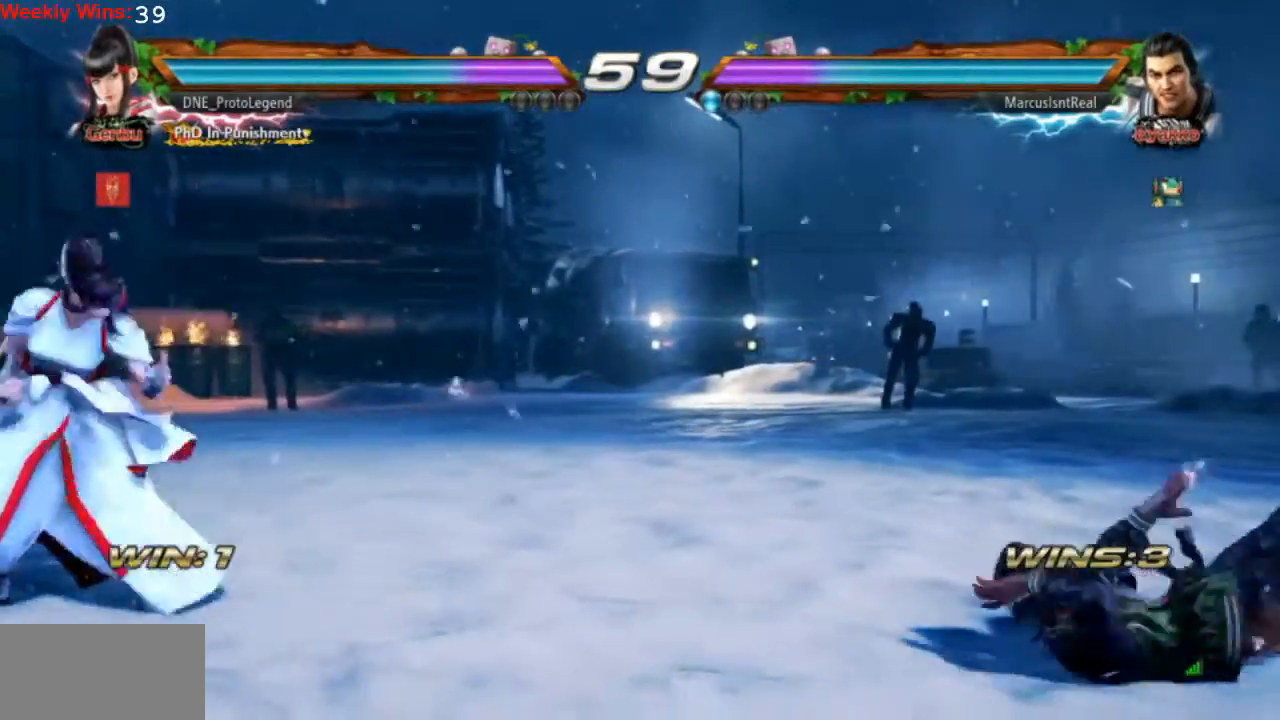
{"buttons": [], "left_stick": "center", "events": [[67, "DPAD_RIGHT", "up"], [233, "DPAD_LEFT", "down"], [333, "DPAD_LEFT", "up"], [400, "DPAD_LEFT", "down"], [500, "DPAD_LEFT", "up"]]}
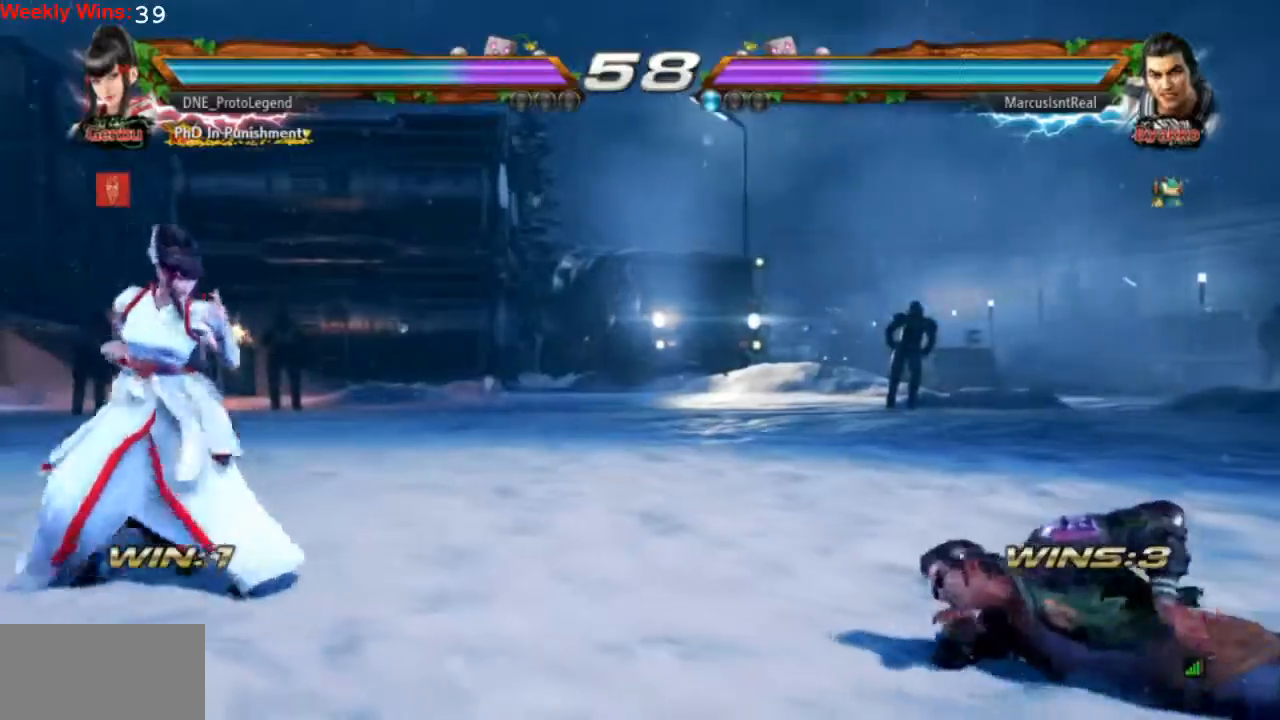
{"buttons": [], "left_stick": "center", "events": [[33, "DPAD_DOWN", "down"], [133, "DPAD_DOWN", "up"]]}
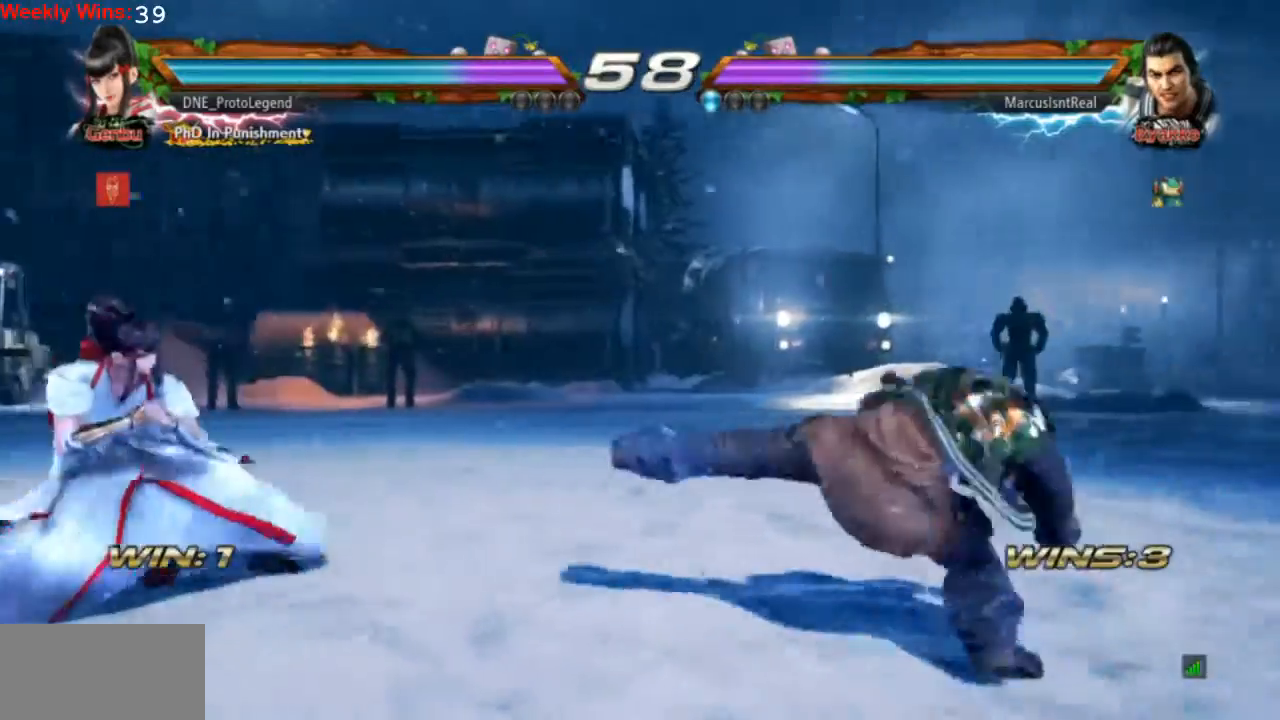
{"buttons": [], "left_stick": "center", "events": [[33, "CROSS", "down"], [33, "TRIANGLE", "down"], [200, "CROSS", "up"], [200, "TRIANGLE", "up"]]}
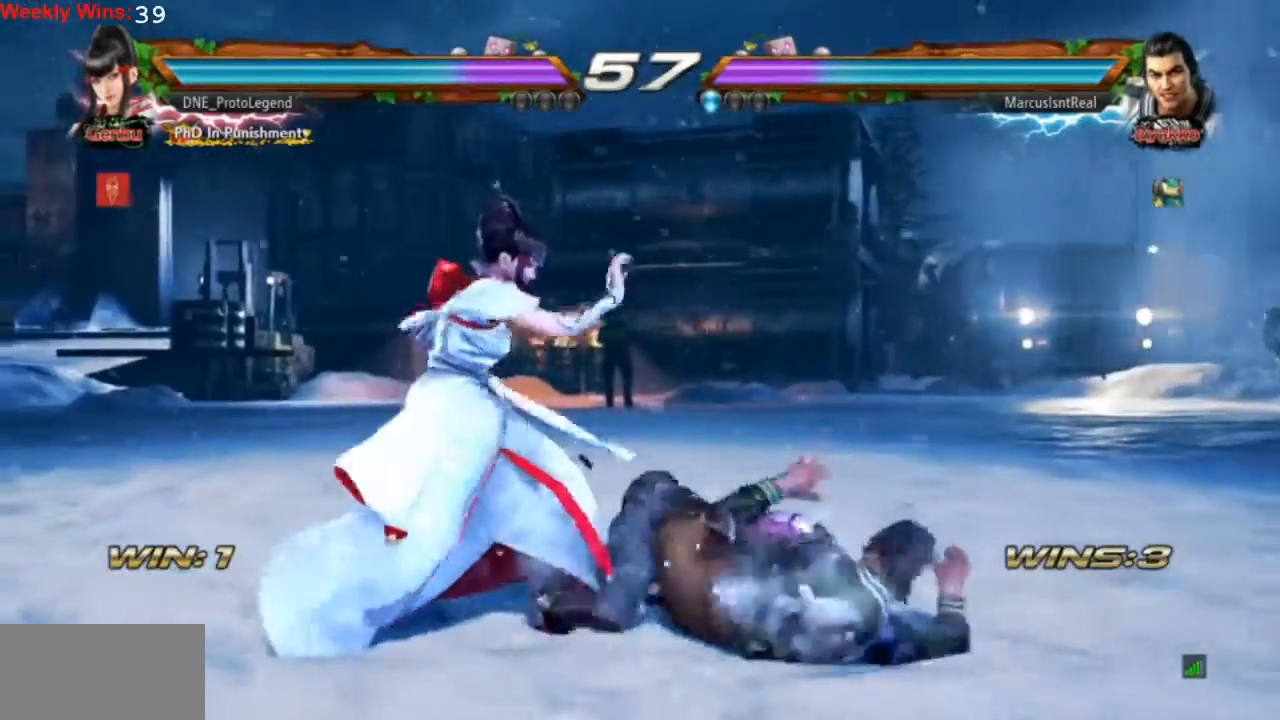
{"buttons": ["DPAD_DOWN", "DPAD_LEFT"], "left_stick": "center", "events": [[167, "DPAD_LEFT", "down"], [267, "DPAD_LEFT", "up"], [300, "DPAD_LEFT", "down"], [433, "DPAD_DOWN", "down"]]}
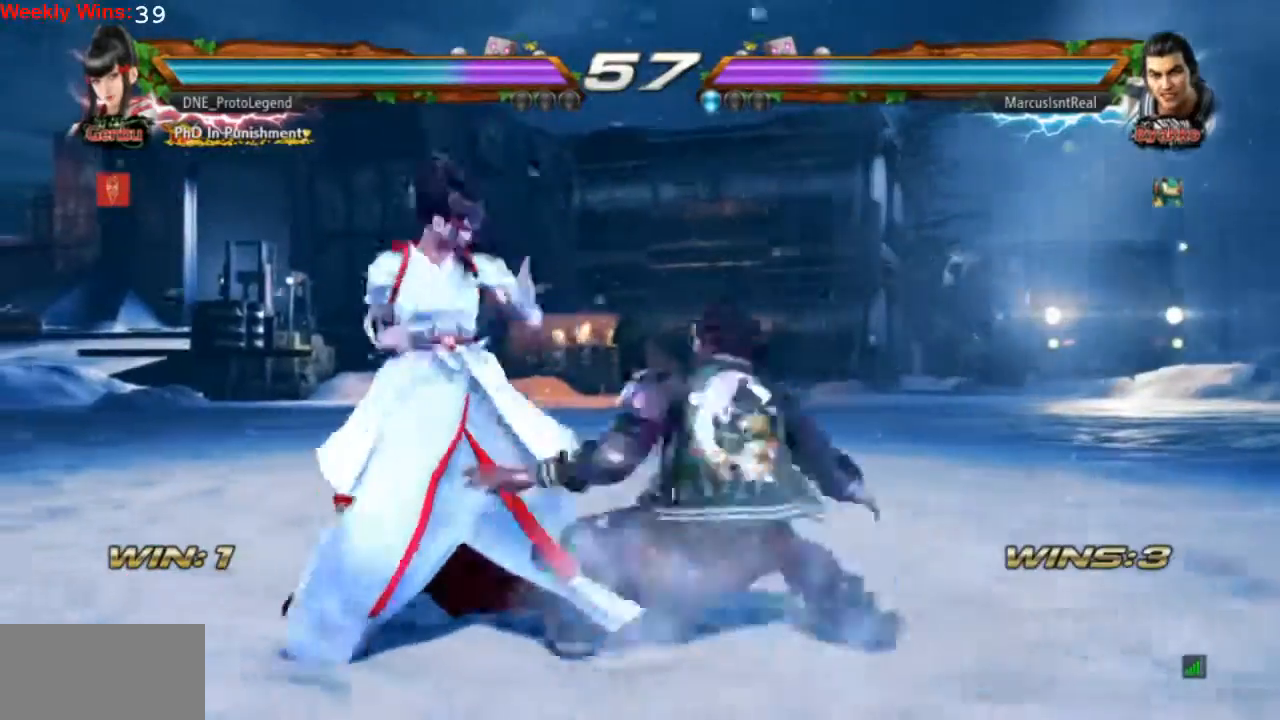
{"buttons": [], "left_stick": "center", "events": [[267, "DPAD_DOWN", "up"], [333, "DPAD_LEFT", "up"], [367, "DPAD_LEFT", "down"], [500, "DPAD_LEFT", "up"]]}
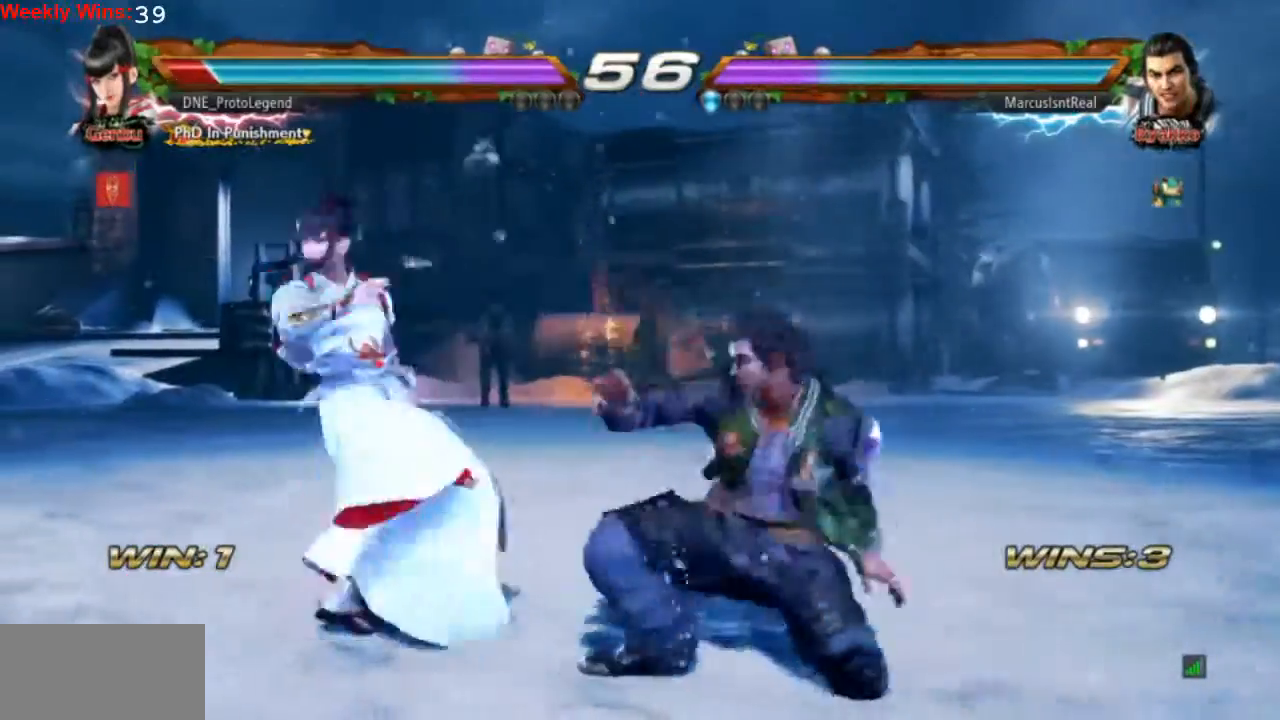
{"buttons": ["DPAD_LEFT"], "left_stick": "center", "events": [[200, "DPAD_LEFT", "down"], [267, "DPAD_LEFT", "up"], [300, "DPAD_LEFT", "down"]]}
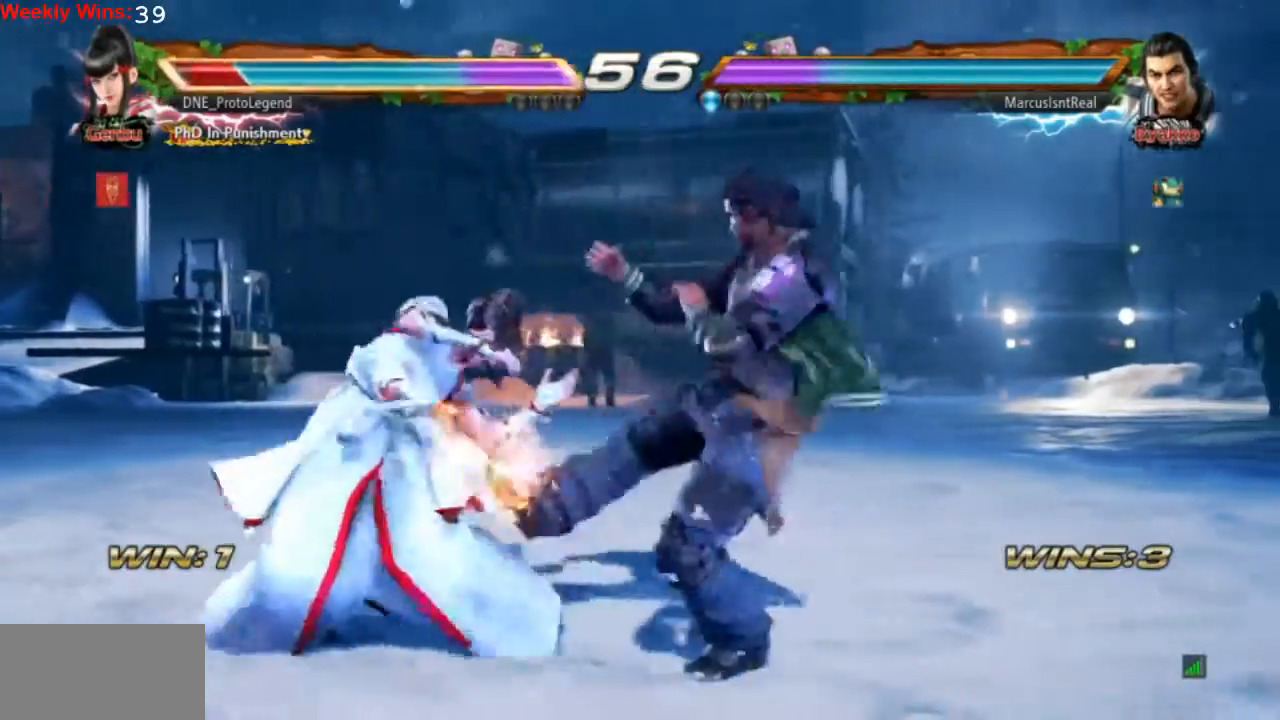
{"buttons": ["TRIANGLE"], "left_stick": "center", "events": [[233, "DPAD_LEFT", "up"], [233, "SQUARE", "down"], [367, "TRIANGLE", "down"], [433, "SQUARE", "up"]]}
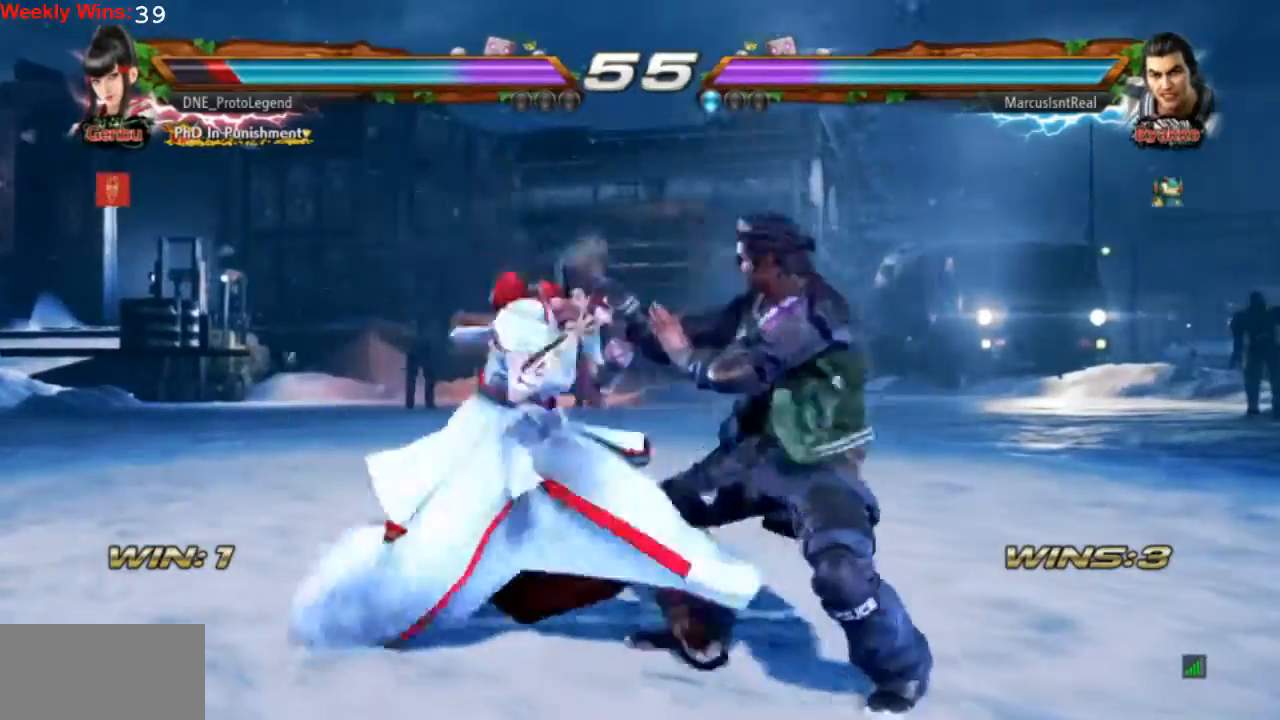
{"buttons": ["SQUARE"], "left_stick": "center", "events": [[200, "TRIANGLE", "up"], [467, "SQUARE", "down"]]}
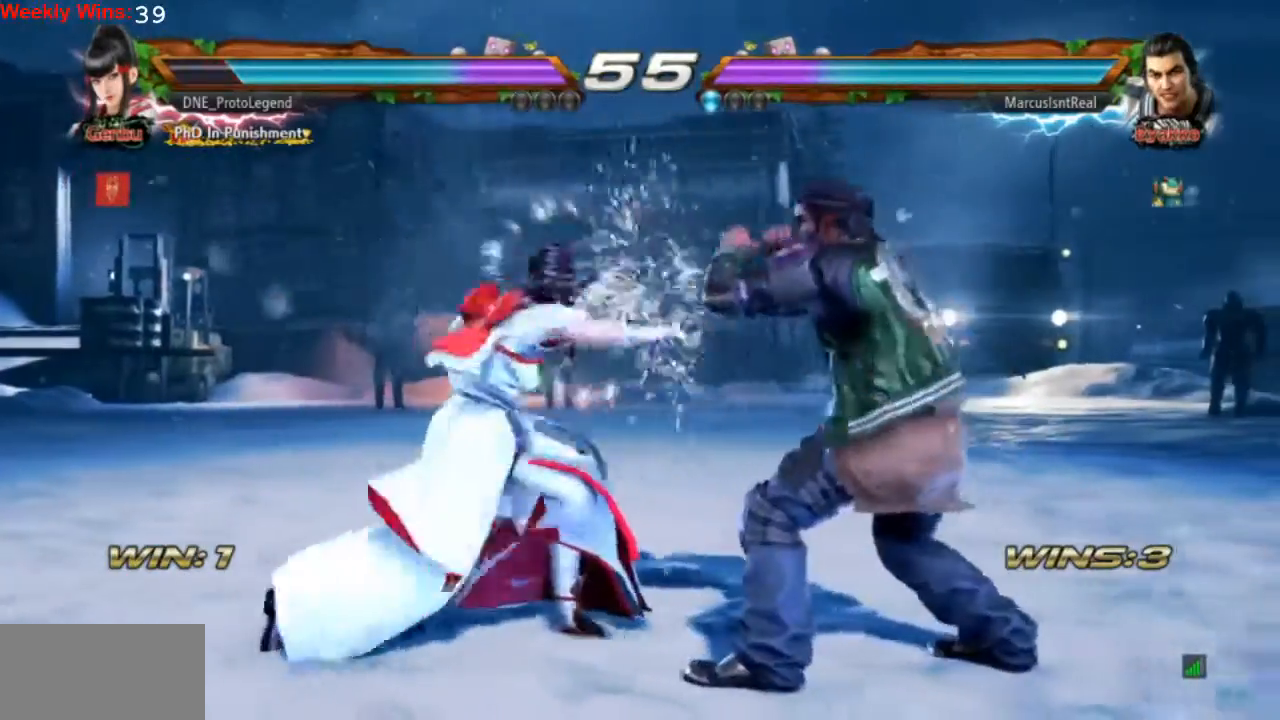
{"buttons": [], "left_stick": "center", "events": [[67, "SQUARE", "up"], [100, "SQUARE", "down"], [200, "SQUARE", "up"], [267, "SQUARE", "down"], [367, "SQUARE", "up"]]}
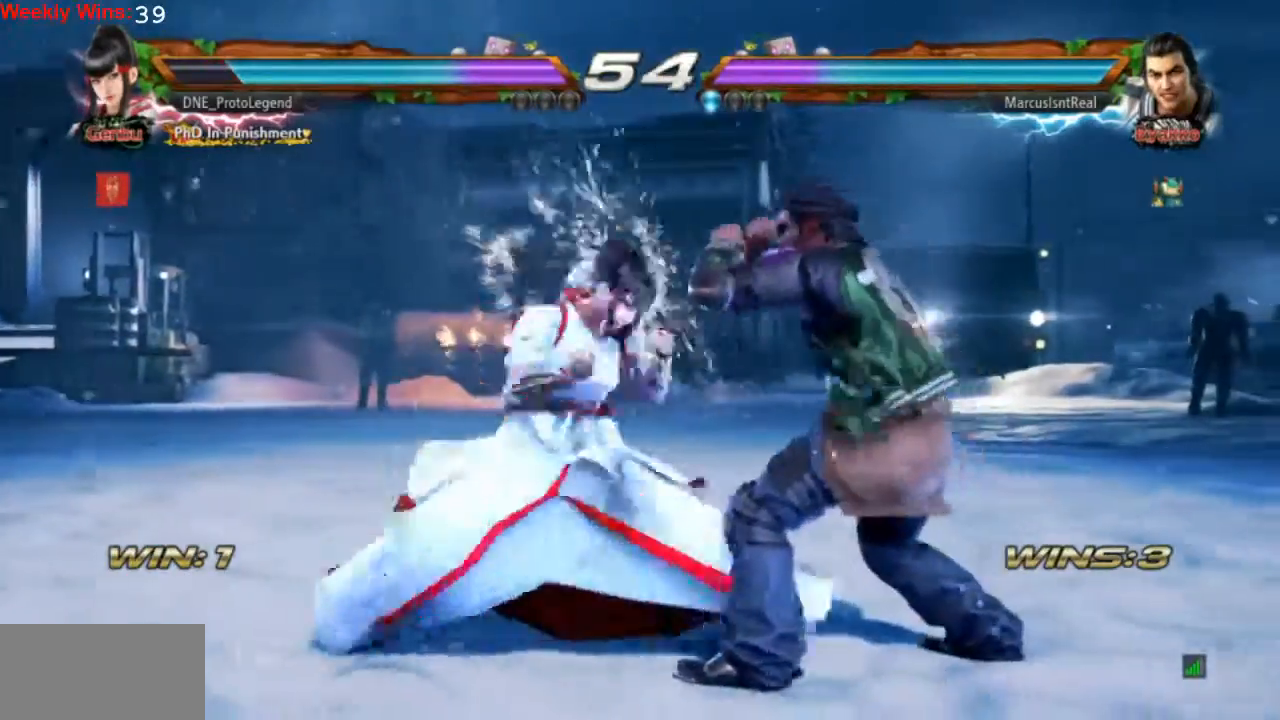
{"buttons": ["DPAD_LEFT"], "left_stick": "center", "events": [[267, "DPAD_LEFT", "down"]]}
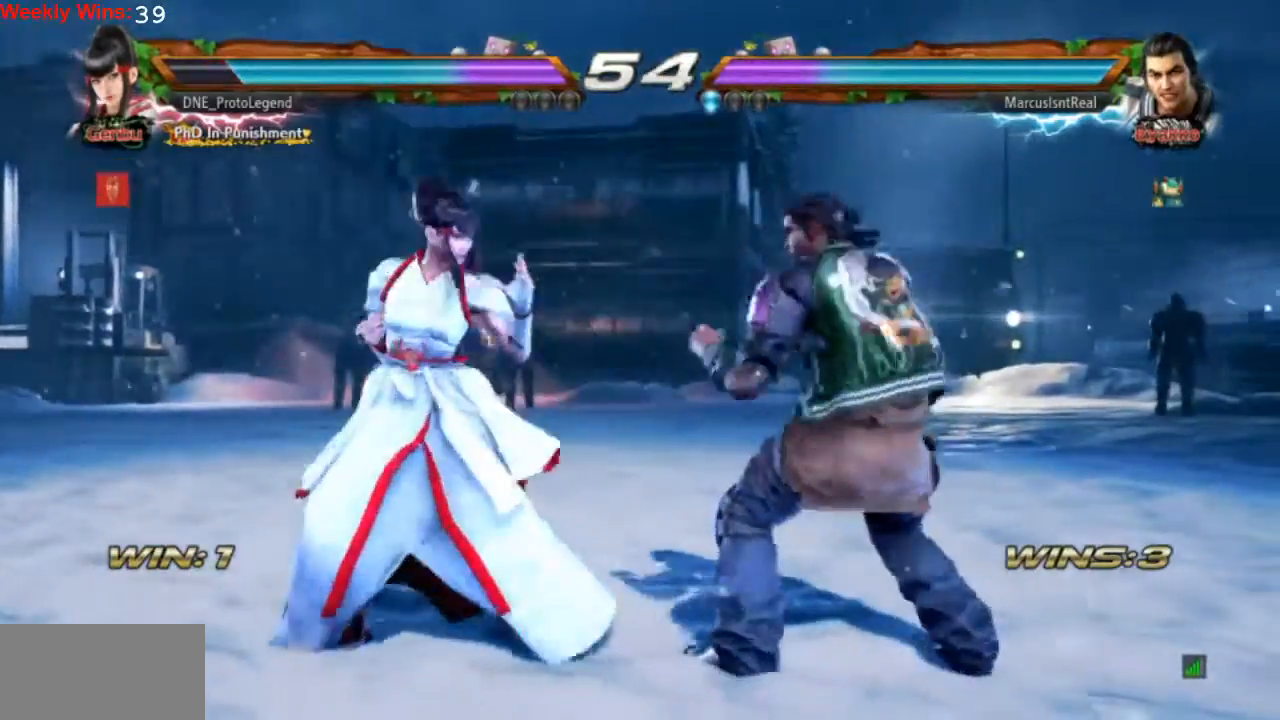
{"buttons": ["DPAD_LEFT"], "left_stick": "center", "events": [[233, "DPAD_DOWN", "down"], [233, "DPAD_LEFT", "up"], [333, "DPAD_DOWN", "up"], [333, "DPAD_LEFT", "down"], [367, "DPAD_LEFT", "up"], [400, "DPAD_LEFT", "down"]]}
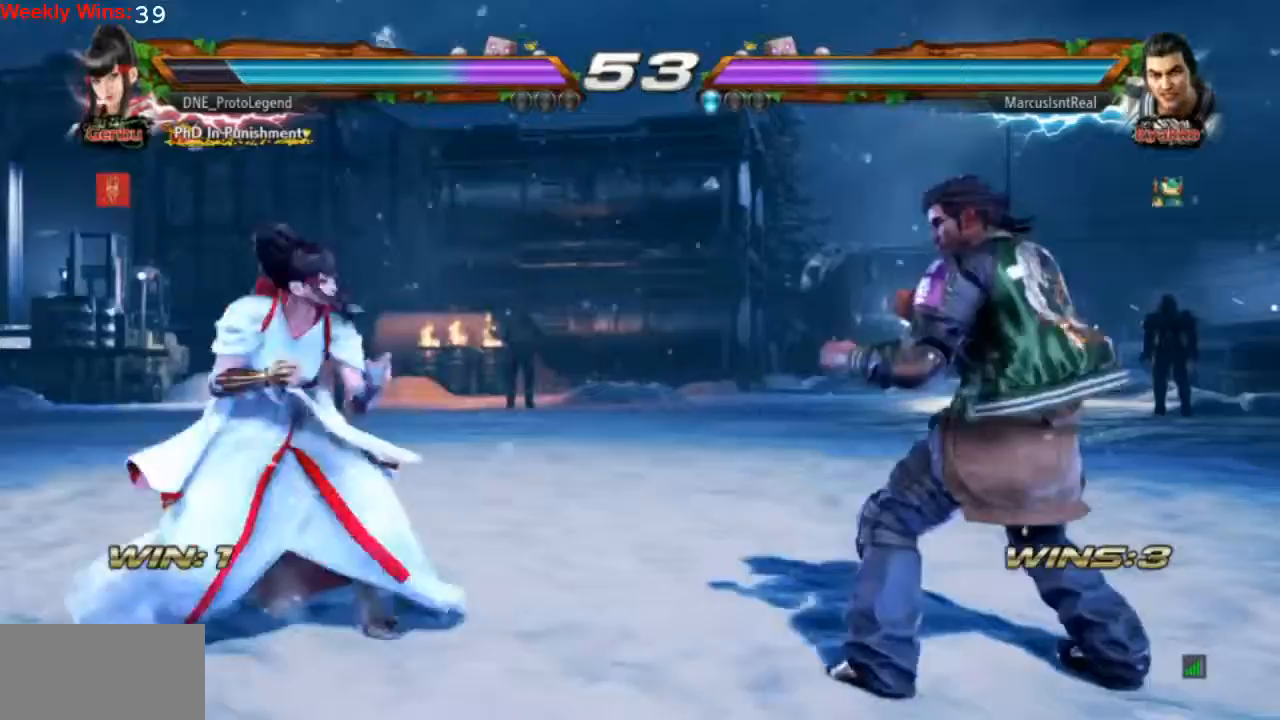
{"buttons": ["DPAD_LEFT"], "left_stick": "center", "events": [[267, "DPAD_LEFT", "up"], [300, "DPAD_DOWN", "down"], [400, "DPAD_DOWN", "up"], [467, "DPAD_LEFT", "down"]]}
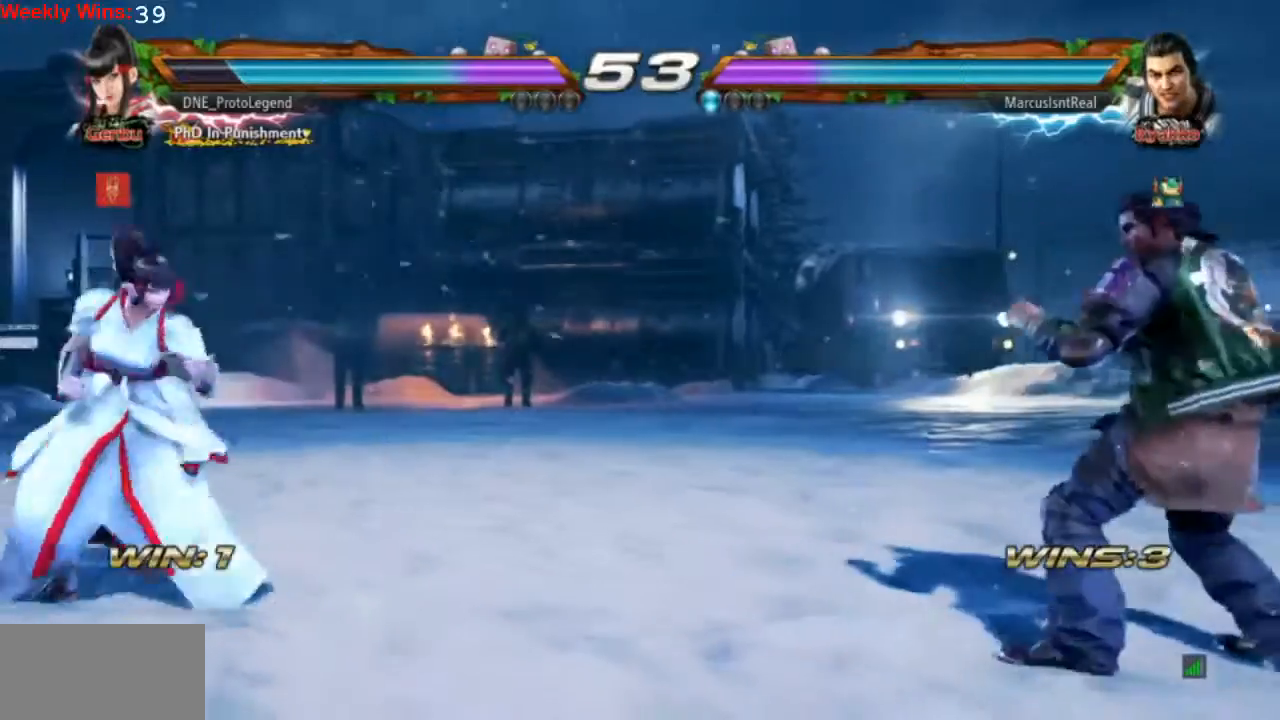
{"buttons": [], "left_stick": "center", "events": [[67, "DPAD_LEFT", "up"], [133, "DPAD_LEFT", "down"], [267, "DPAD_LEFT", "up"], [367, "DPAD_RIGHT", "down"], [467, "DPAD_RIGHT", "up"]]}
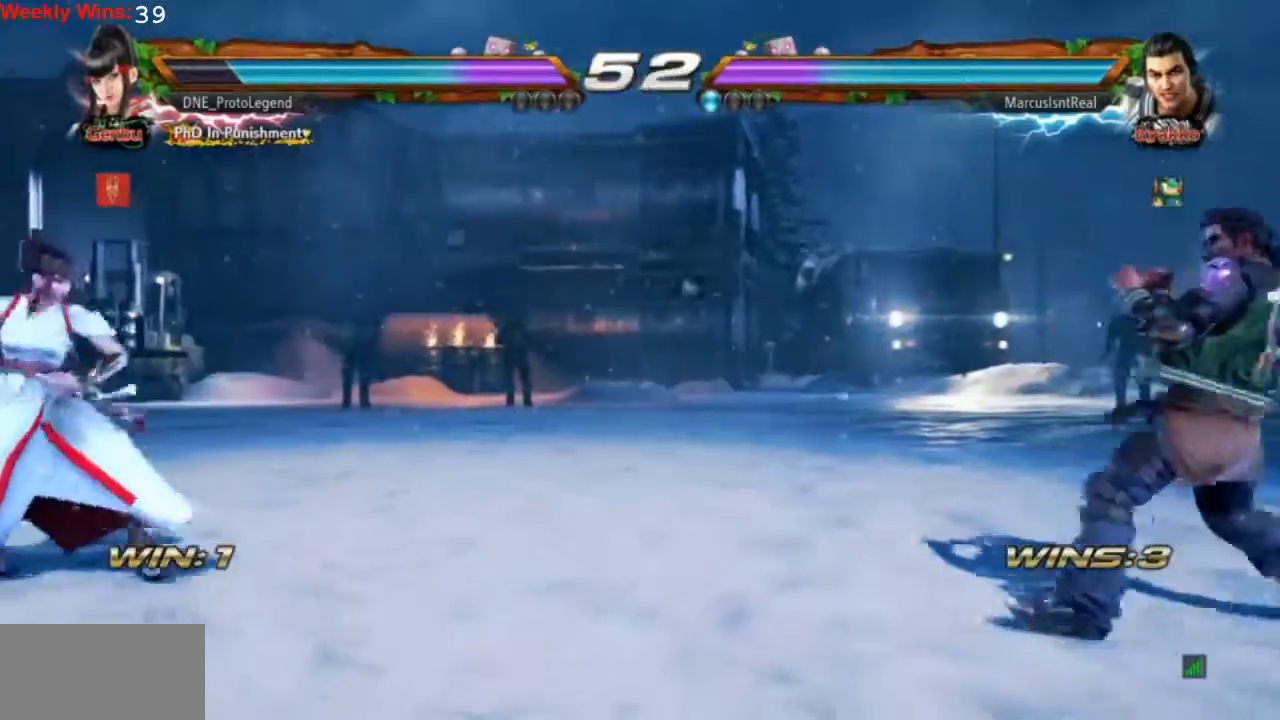
{"buttons": [], "left_stick": "center", "events": [[67, "DPAD_RIGHT", "down"], [133, "DPAD_RIGHT", "up"], [233, "DPAD_LEFT", "down"], [333, "DPAD_LEFT", "up"], [400, "DPAD_DOWN", "down"], [467, "DPAD_DOWN", "up"]]}
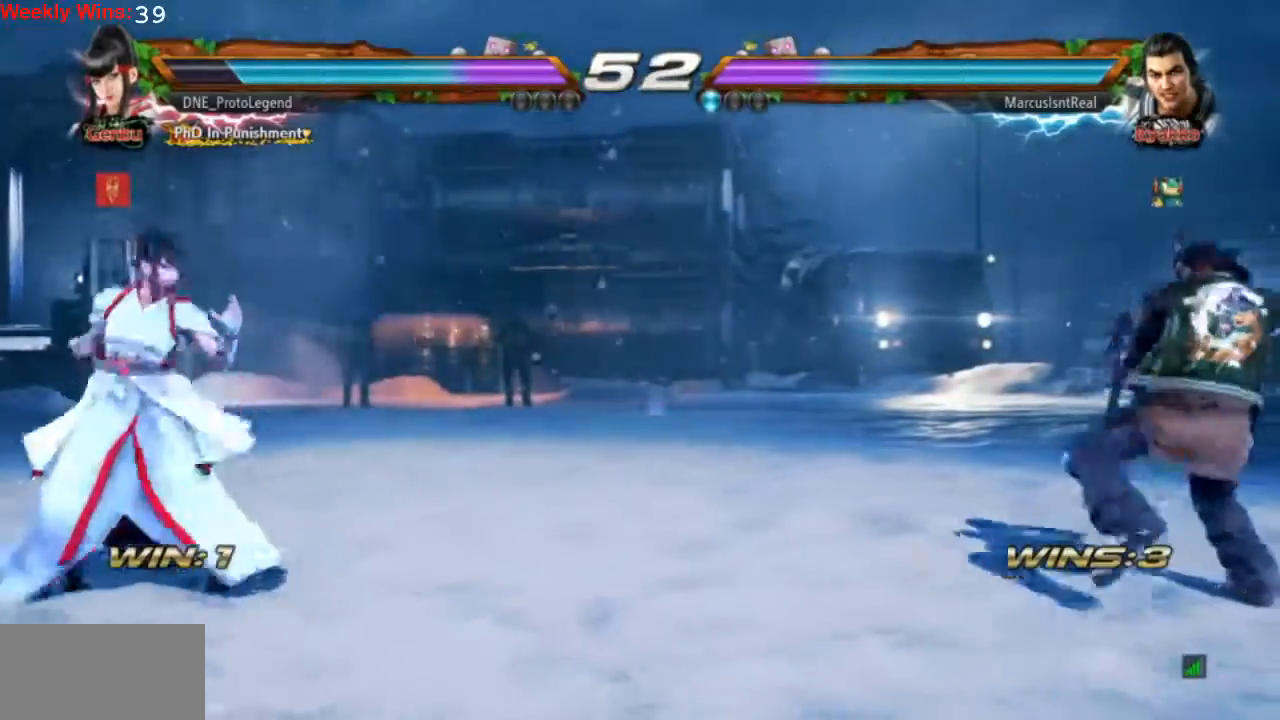
{"buttons": [], "left_stick": "center", "events": [[67, "DPAD_RIGHT", "down"], [133, "DPAD_RIGHT", "up"], [200, "DPAD_RIGHT", "down"], [300, "DPAD_RIGHT", "up"], [400, "DPAD_LEFT", "down"], [500, "DPAD_LEFT", "up"]]}
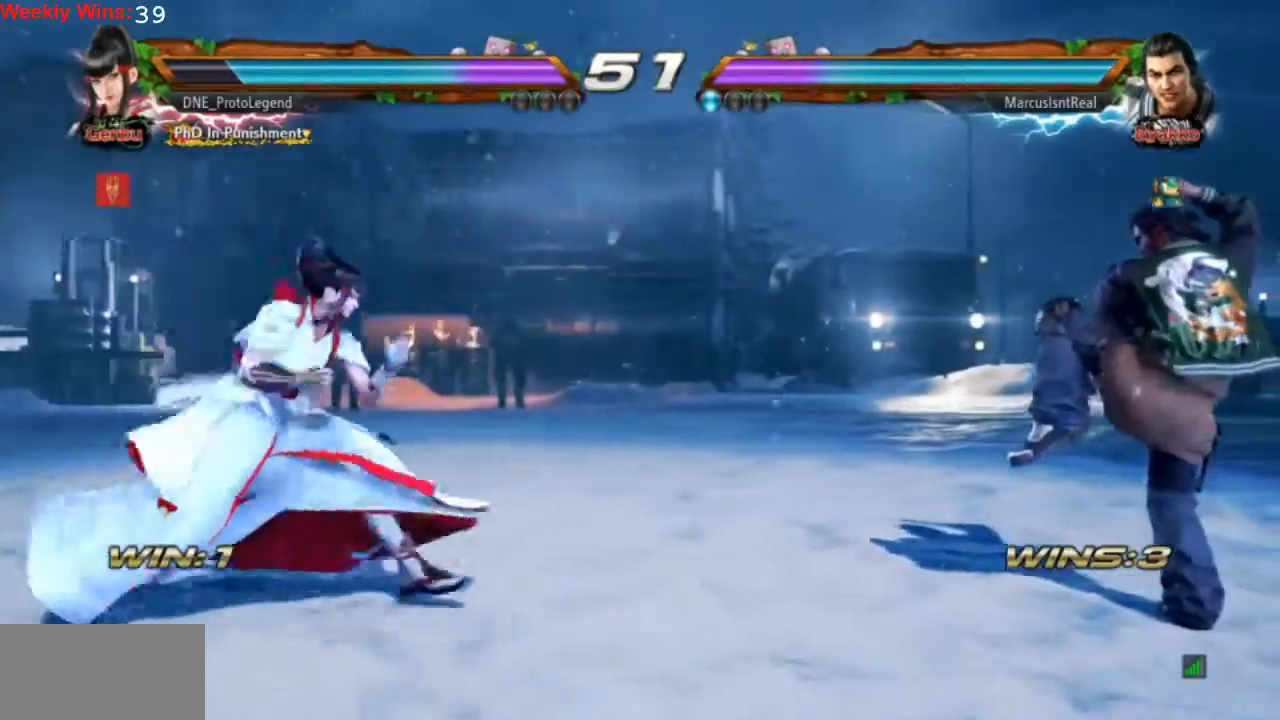
{"buttons": [], "left_stick": "center", "events": [[67, "DPAD_LEFT", "down"], [167, "DPAD_LEFT", "up"], [200, "DPAD_DOWN", "down"], [300, "DPAD_DOWN", "up"], [400, "DPAD_LEFT", "down"], [500, "DPAD_LEFT", "up"]]}
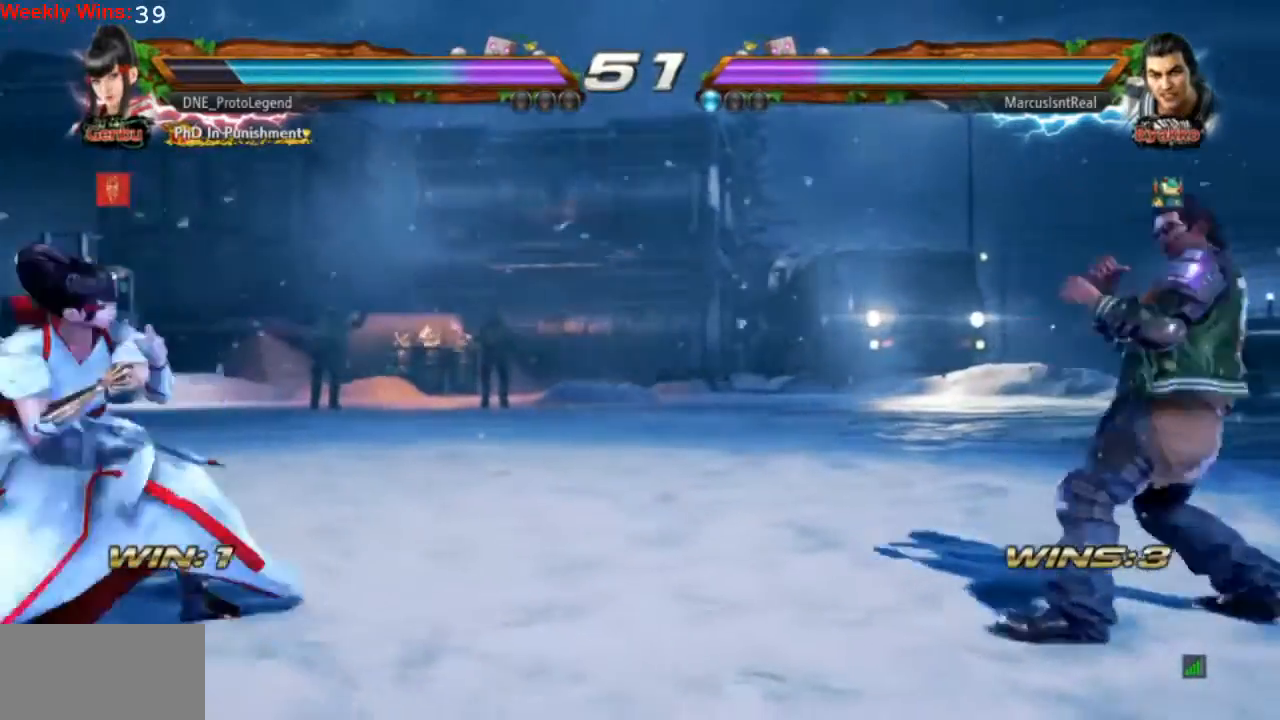
{"buttons": [], "left_stick": "center", "events": [[33, "DPAD_LEFT", "down"], [133, "DPAD_LEFT", "up"], [233, "DPAD_RIGHT", "down"], [333, "DPAD_RIGHT", "up"], [400, "DPAD_RIGHT", "down"], [467, "DPAD_RIGHT", "up"]]}
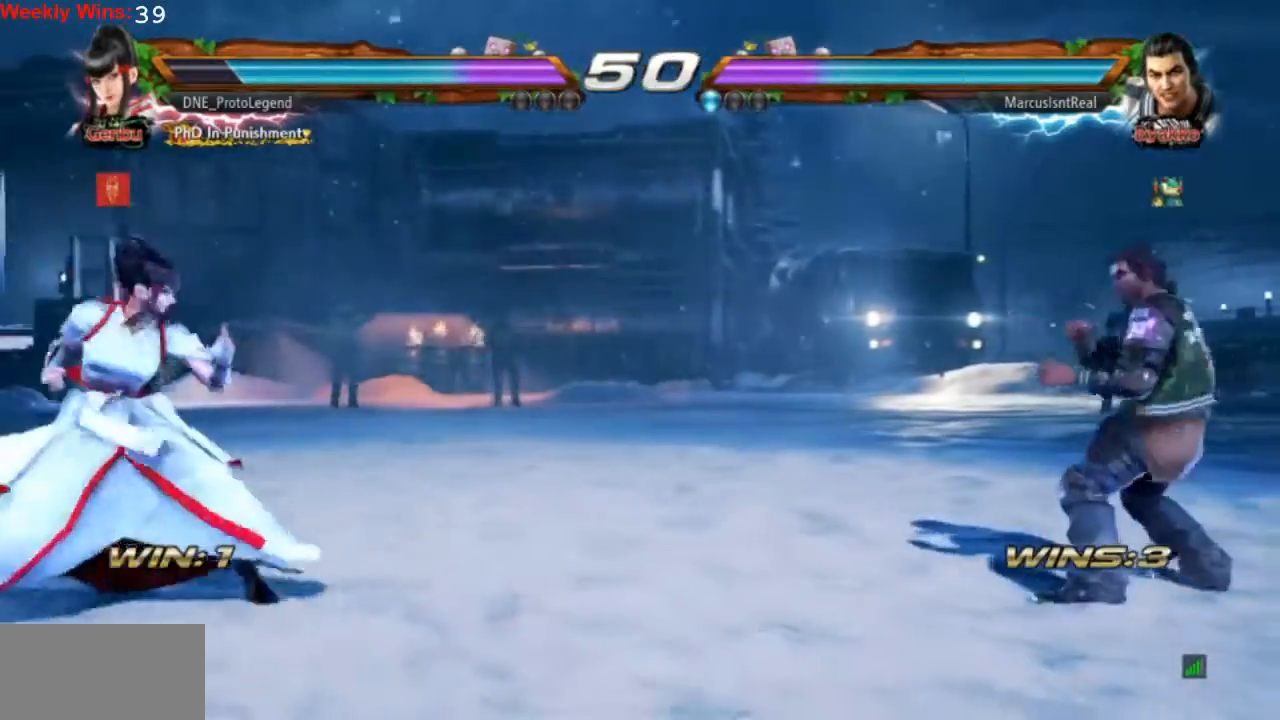
{"buttons": [], "left_stick": "center", "events": [[33, "DPAD_LEFT", "down"], [167, "DPAD_LEFT", "up"], [200, "DPAD_LEFT", "down"], [300, "DPAD_DOWN", "down"], [300, "DPAD_LEFT", "up"], [400, "DPAD_DOWN", "up"], [400, "DPAD_RIGHT", "down"], [500, "DPAD_RIGHT", "up"]]}
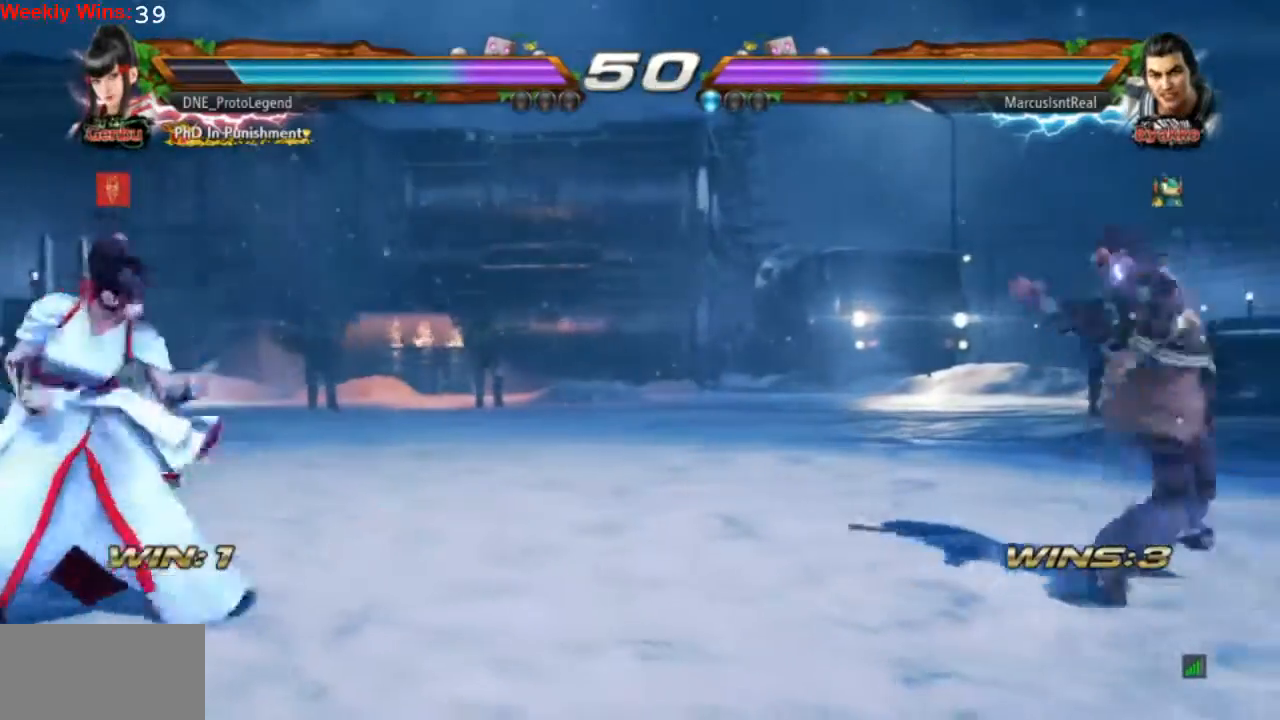
{"buttons": ["DPAD_LEFT"], "left_stick": "center", "events": [[333, "DPAD_LEFT", "down"], [400, "DPAD_LEFT", "up"], [467, "DPAD_LEFT", "down"]]}
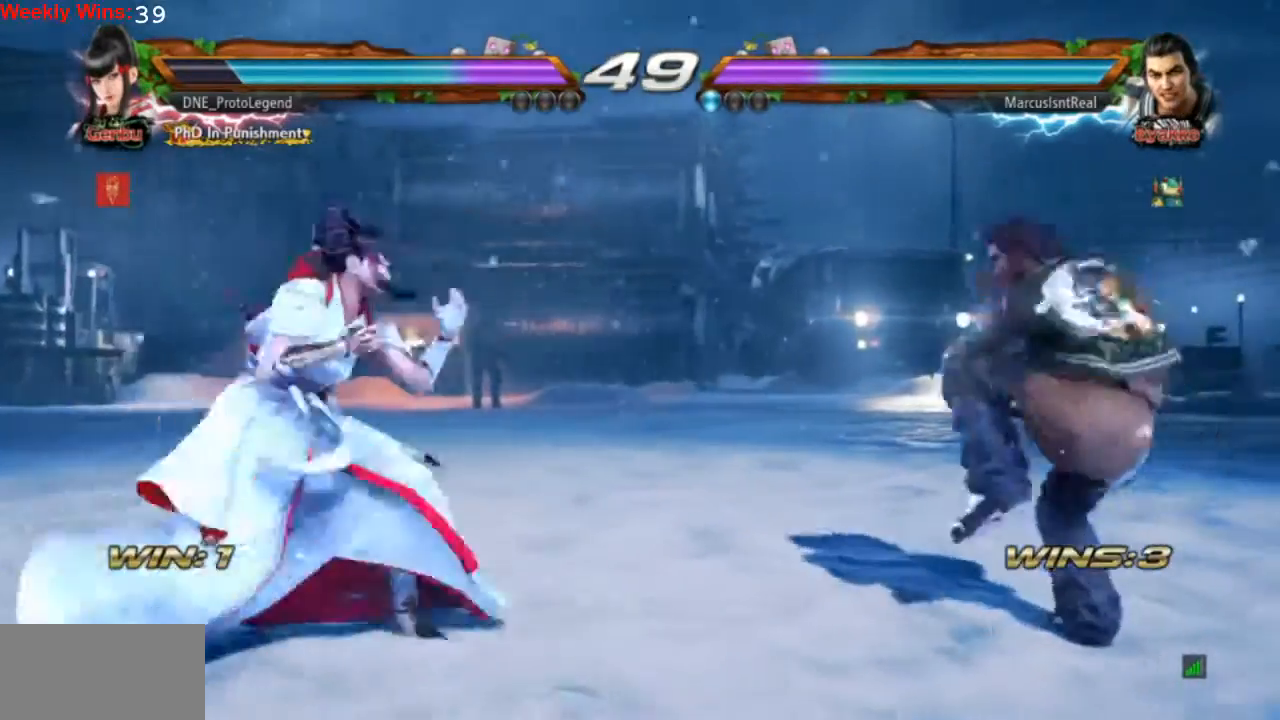
{"buttons": ["DPAD_DOWN"], "left_stick": "center", "events": [[67, "DPAD_LEFT", "up"], [133, "DPAD_LEFT", "down"], [367, "DPAD_LEFT", "up"], [433, "DPAD_DOWN", "down"]]}
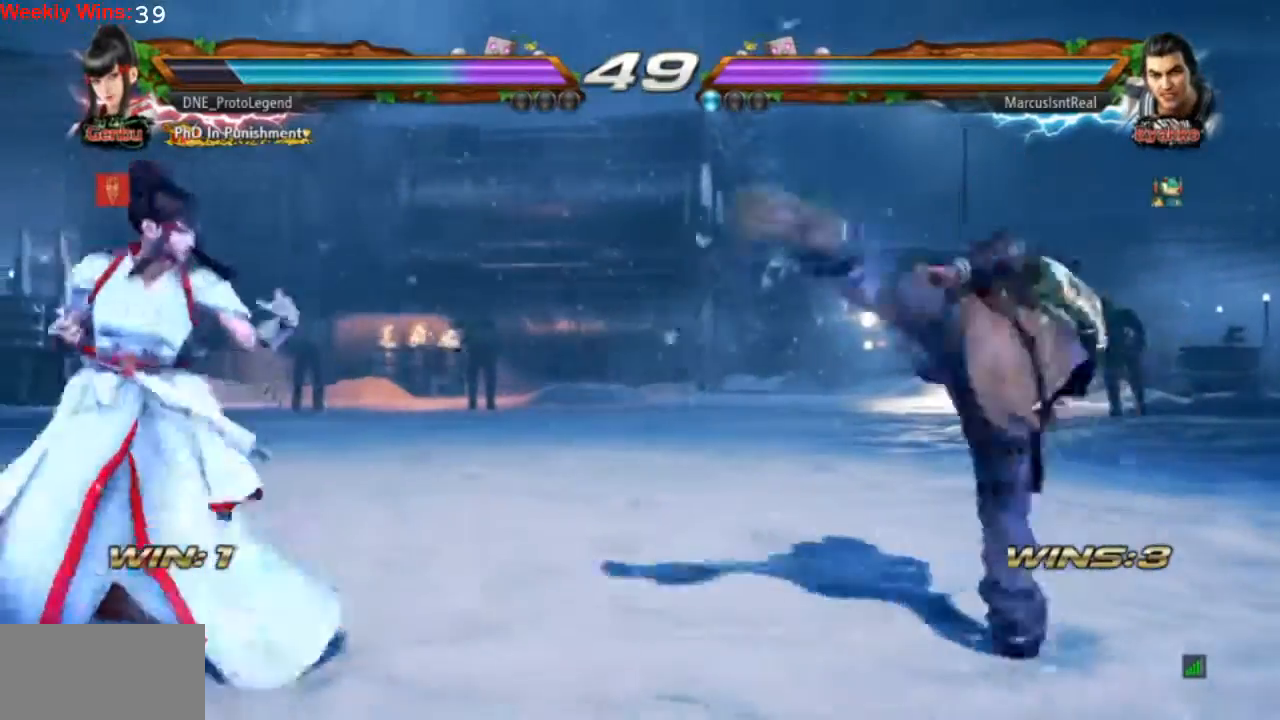
{"buttons": [], "left_stick": "center", "events": [[33, "DPAD_DOWN", "up"], [67, "DPAD_LEFT", "down"], [167, "DPAD_LEFT", "up"], [233, "DPAD_LEFT", "down"], [333, "DPAD_LEFT", "up"]]}
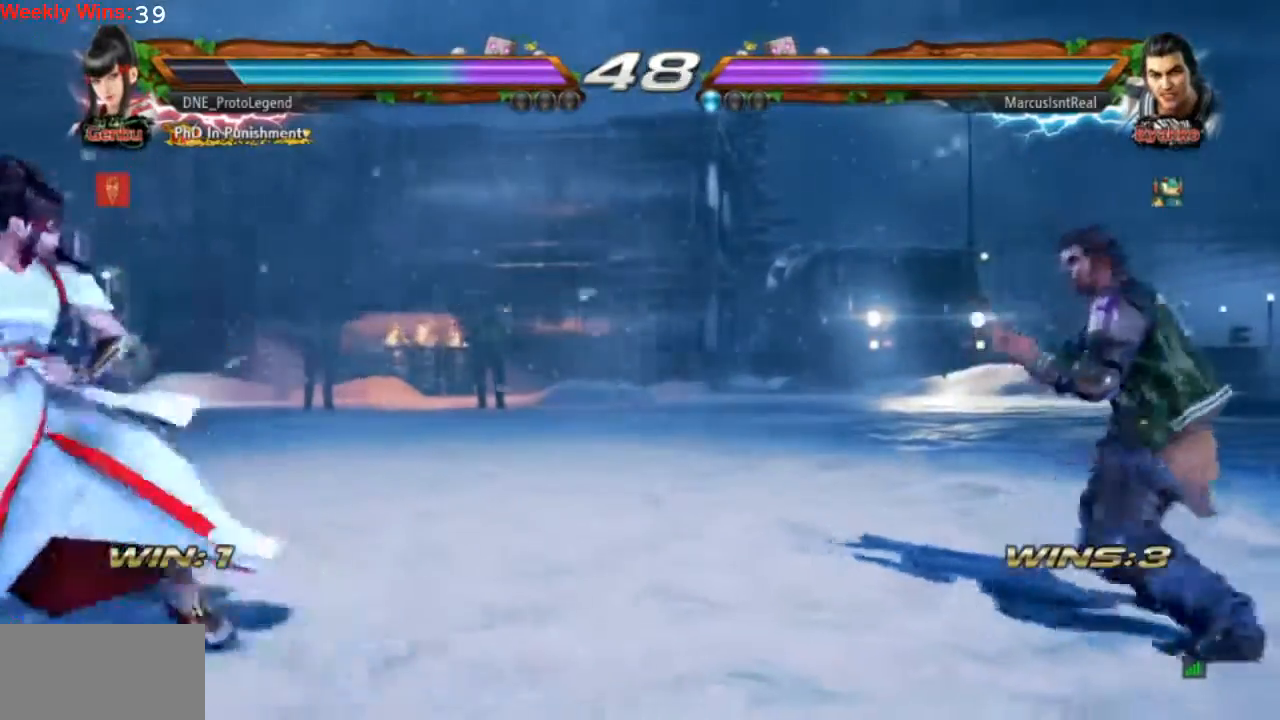
{"buttons": ["TRIANGLE", "DPAD_RIGHT"], "left_stick": "center", "events": [[67, "DPAD_RIGHT", "down"], [167, "DPAD_RIGHT", "up"], [267, "DPAD_RIGHT", "down"], [400, "TRIANGLE", "down"]]}
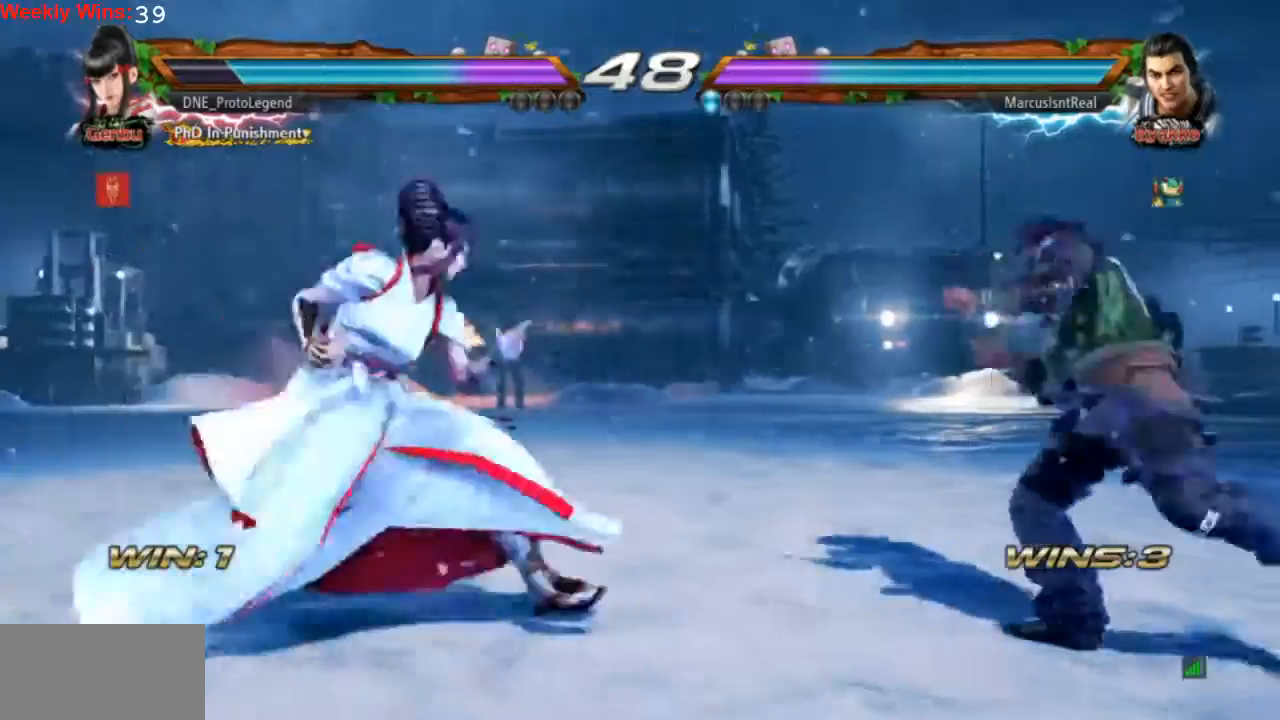
{"buttons": [], "left_stick": "center", "events": [[367, "DPAD_RIGHT", "up"], [367, "TRIANGLE", "up"]]}
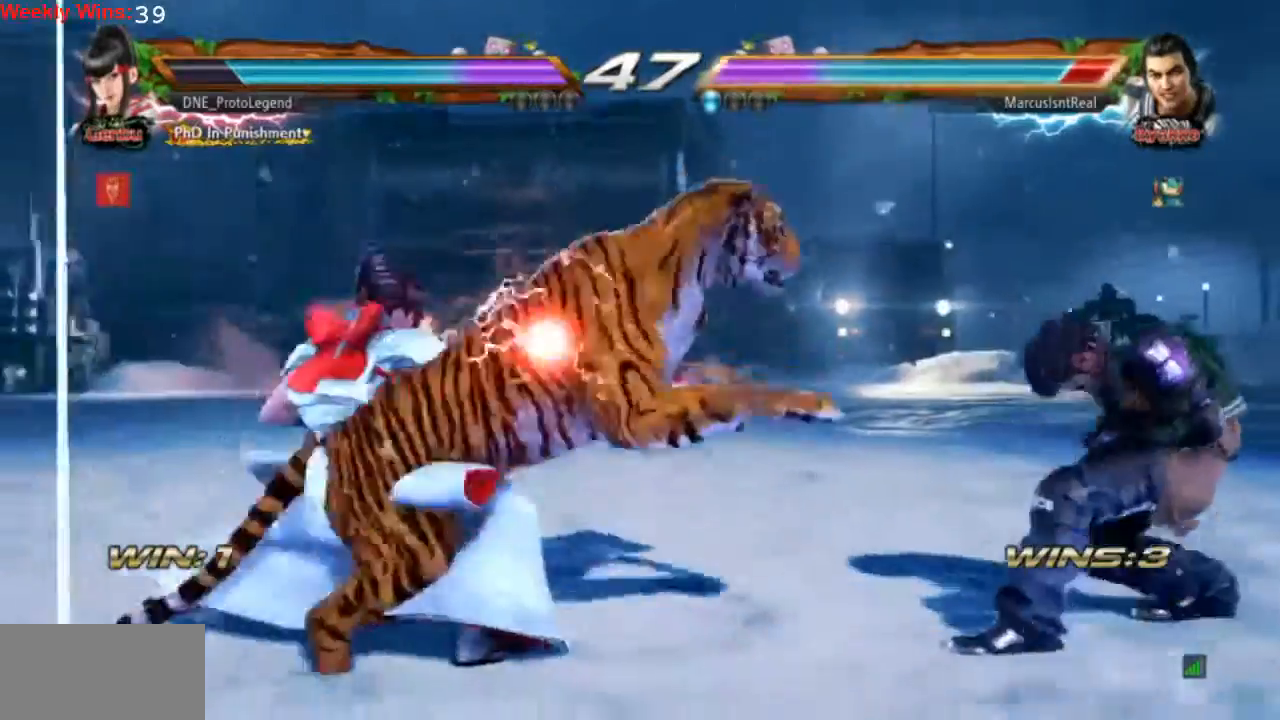
{"buttons": [], "left_stick": "center", "events": []}
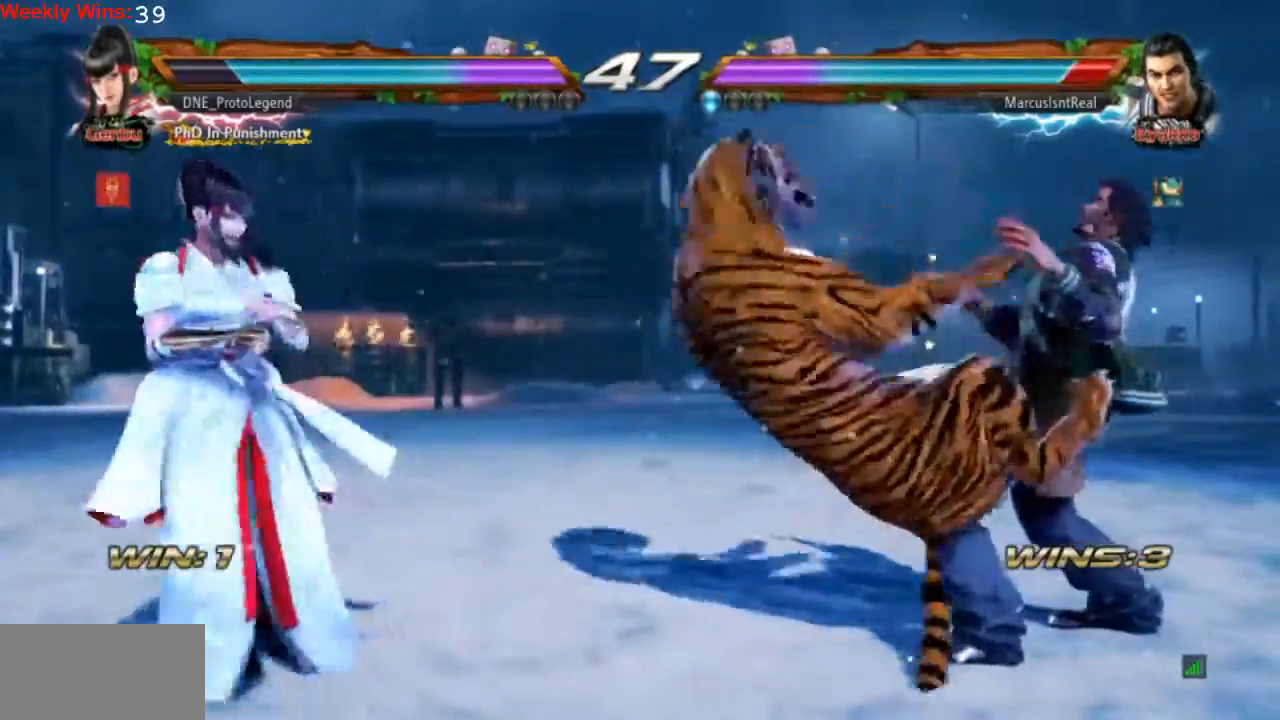
{"buttons": [], "left_stick": "center", "events": []}
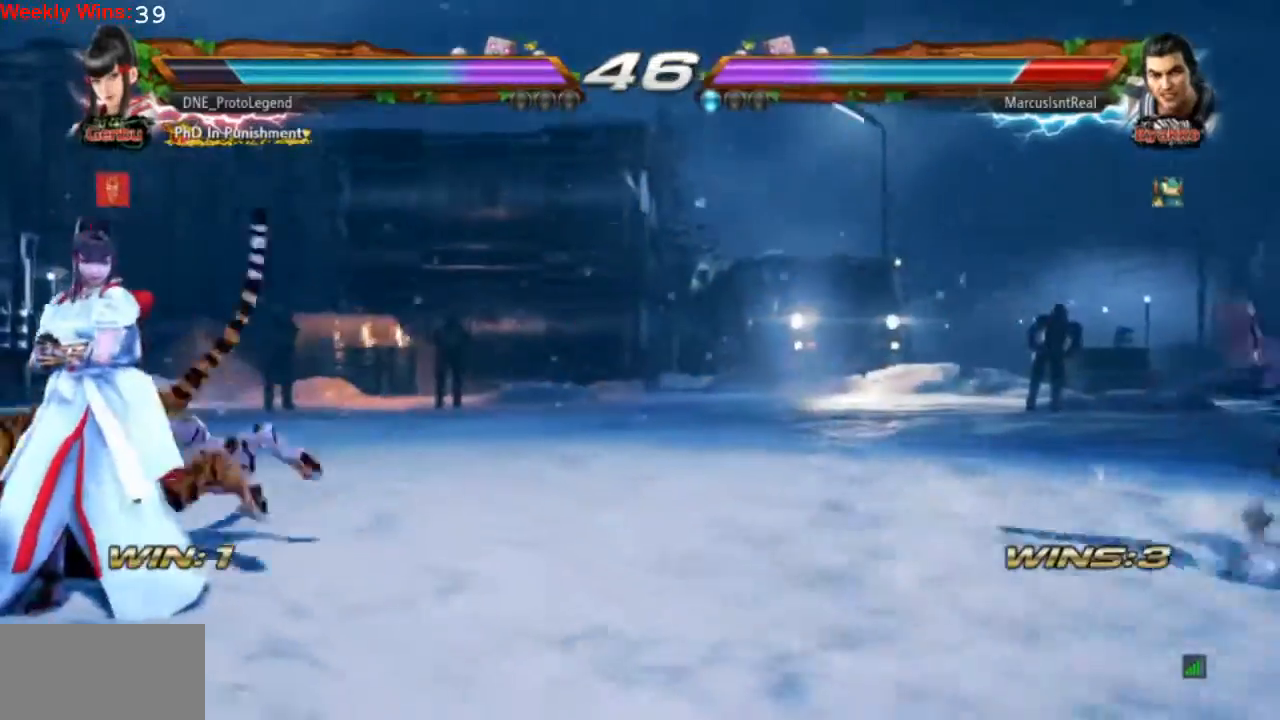
{"buttons": [], "left_stick": "center", "events": []}
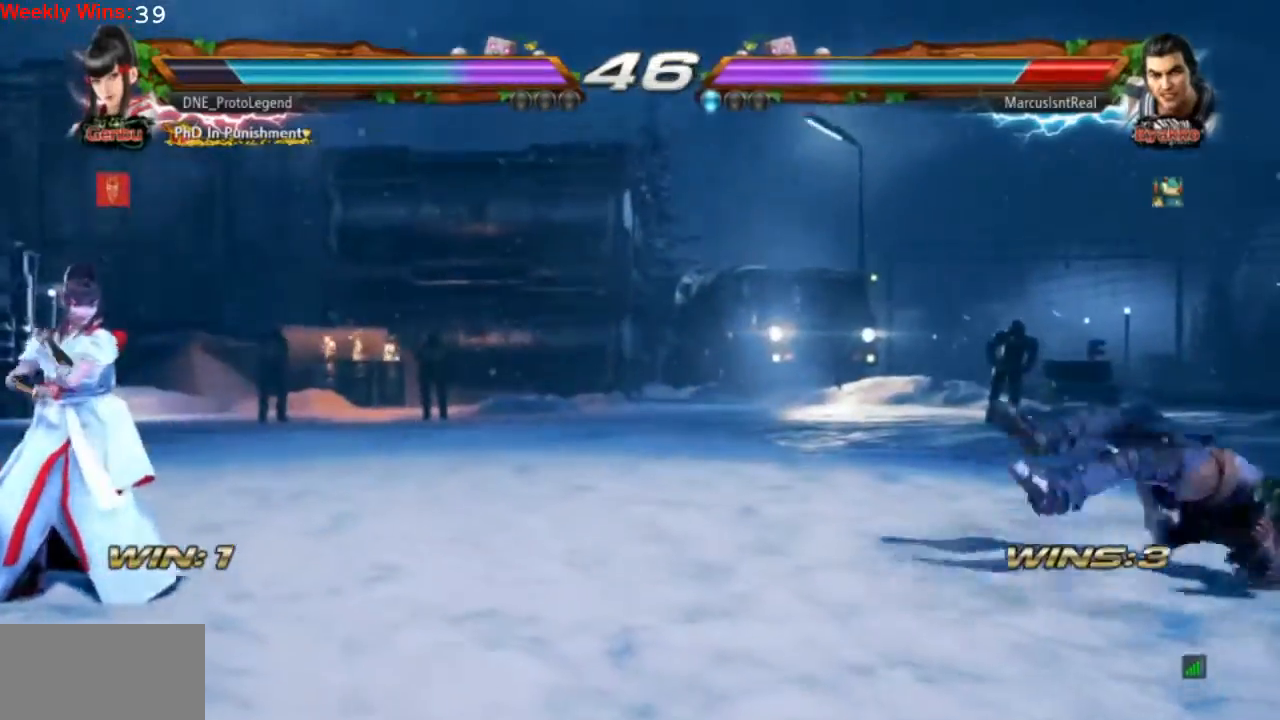
{"buttons": ["DPAD_RIGHT"], "left_stick": "center", "events": [[133, "DPAD_RIGHT", "down"], [233, "DPAD_RIGHT", "up"], [333, "DPAD_RIGHT", "down"], [400, "DPAD_RIGHT", "up"], [467, "DPAD_RIGHT", "down"]]}